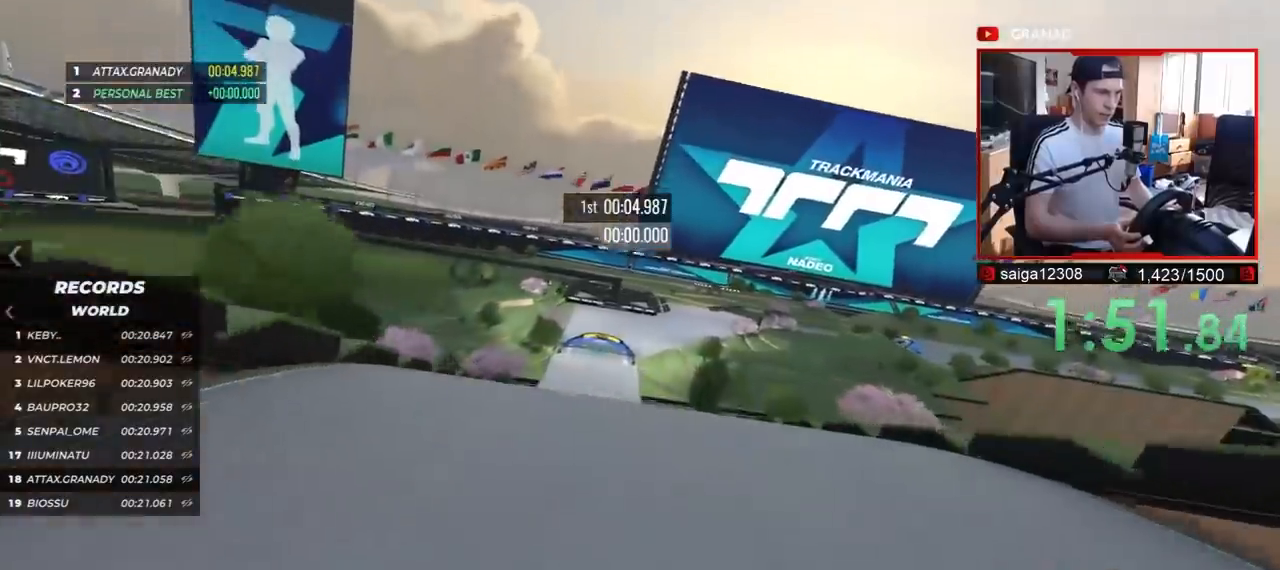
Gameplay with keyboard; each line is a JSON object with the keys held at the frame after it. "events" lists presses ("down") and releases ("up") of "down", "left", "right" and "up" between this image and that frame as [ms after this image, input, new state], when the widget could be followed in between. No other keys are recorded. Mouse input is not recorded.
{"keys": ["left", "up"], "events": [[400, "left", "down"]]}
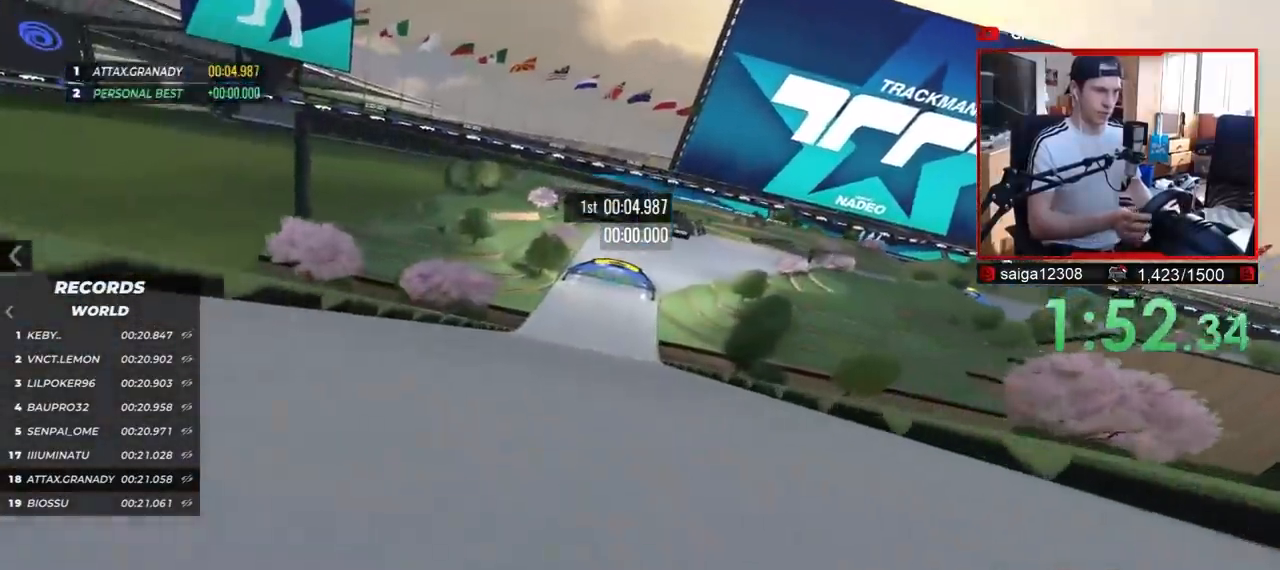
{"keys": ["up"], "events": [[350, "left", "up"]]}
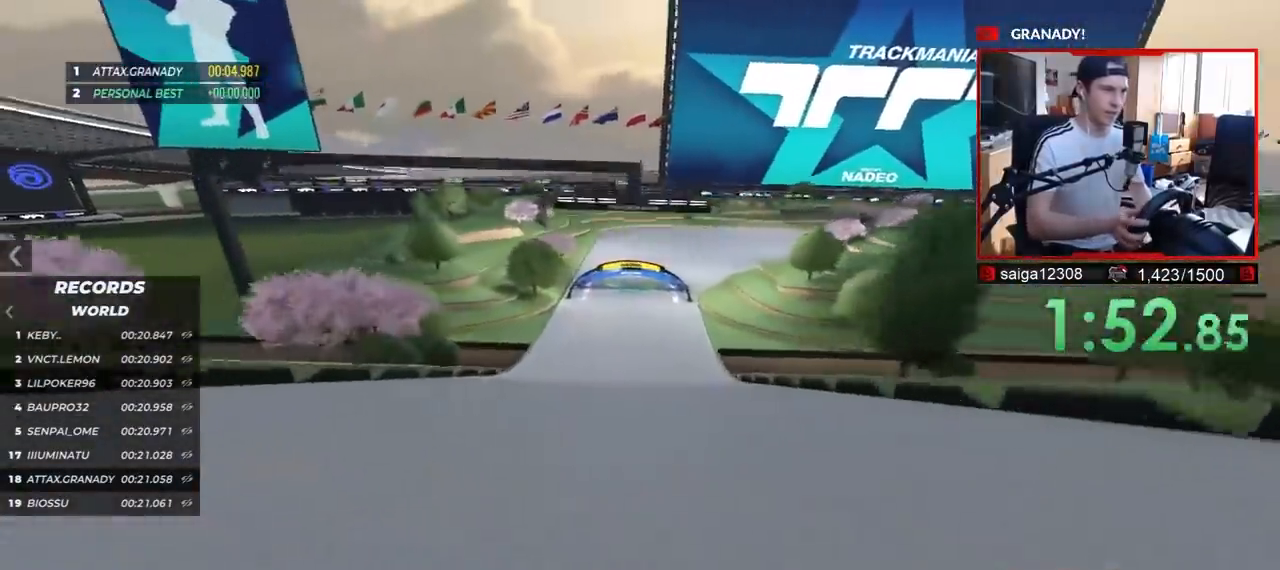
{"keys": ["up"], "events": []}
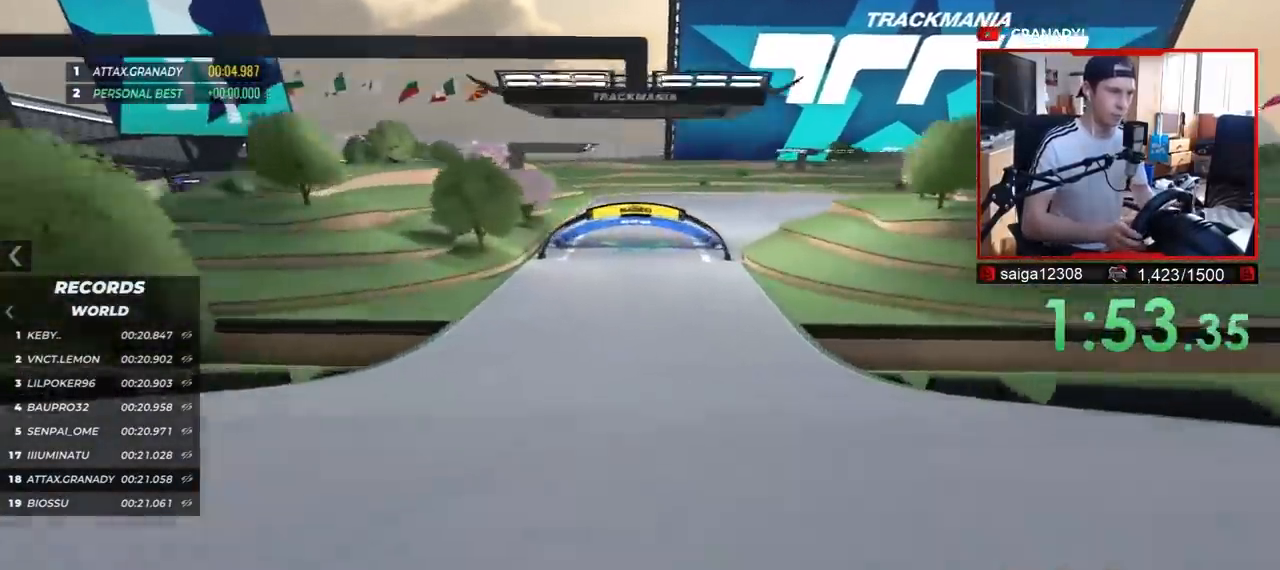
{"keys": ["right", "up"], "events": [[383, "right", "down"]]}
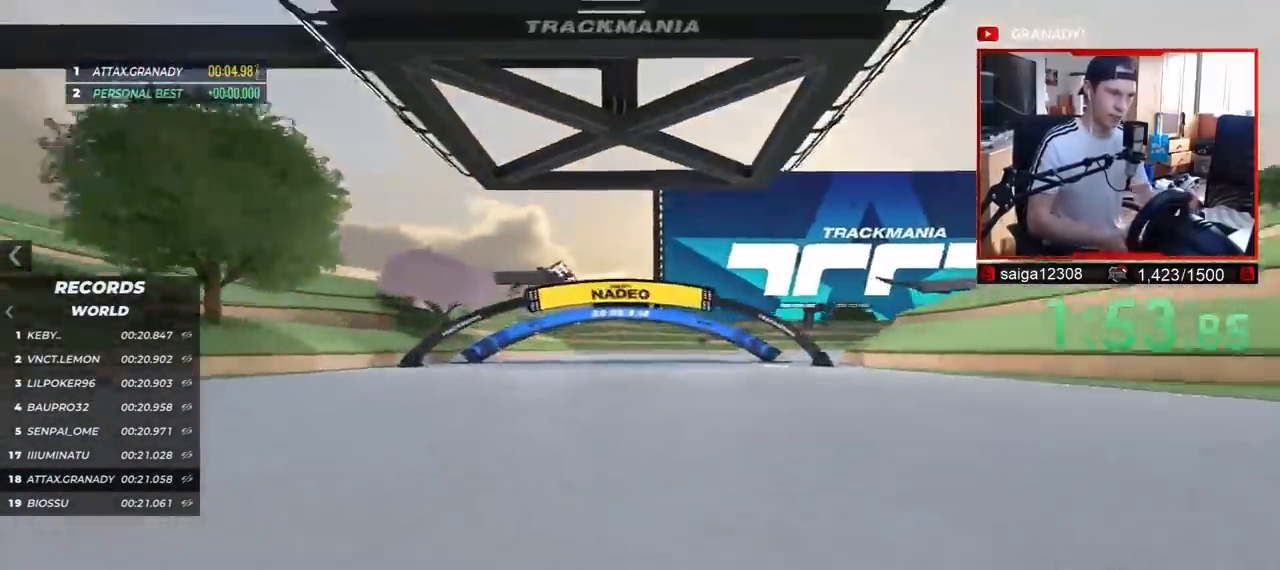
{"keys": ["right", "up"], "events": []}
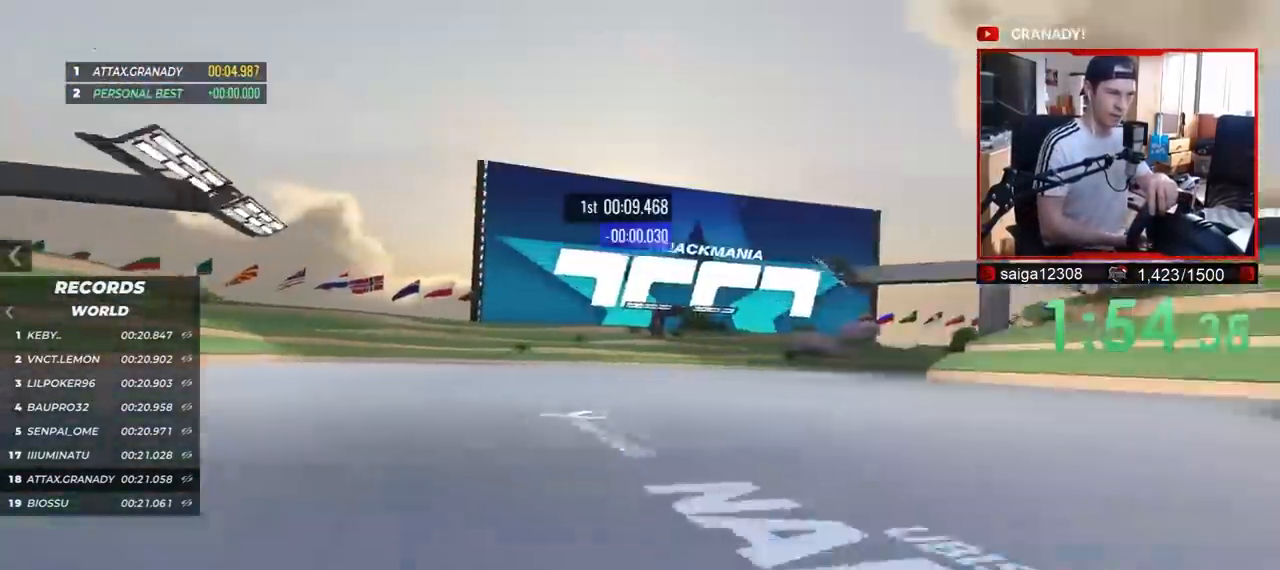
{"keys": ["right", "up"], "events": []}
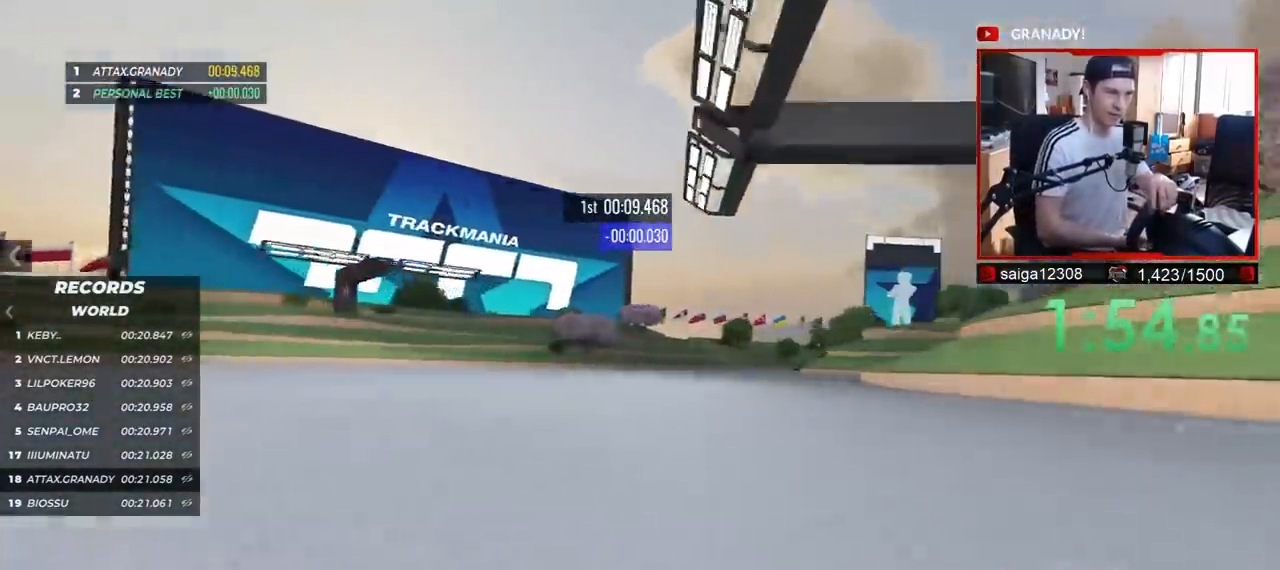
{"keys": ["right", "up"], "events": [[167, "right", "up"], [367, "right", "down"]]}
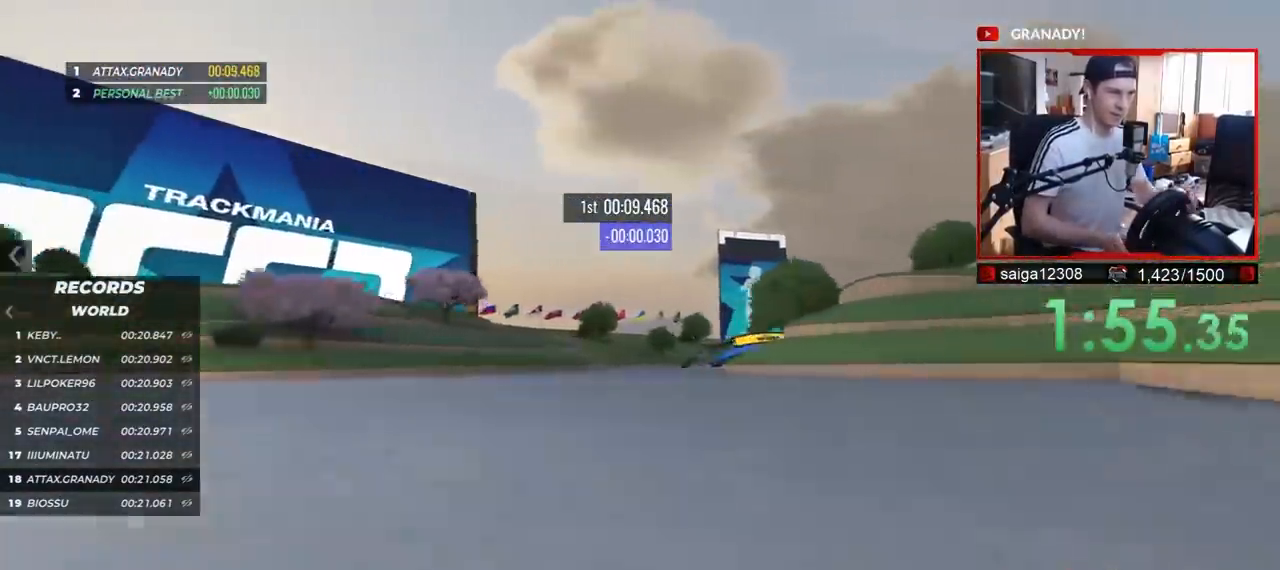
{"keys": ["right", "up"], "events": []}
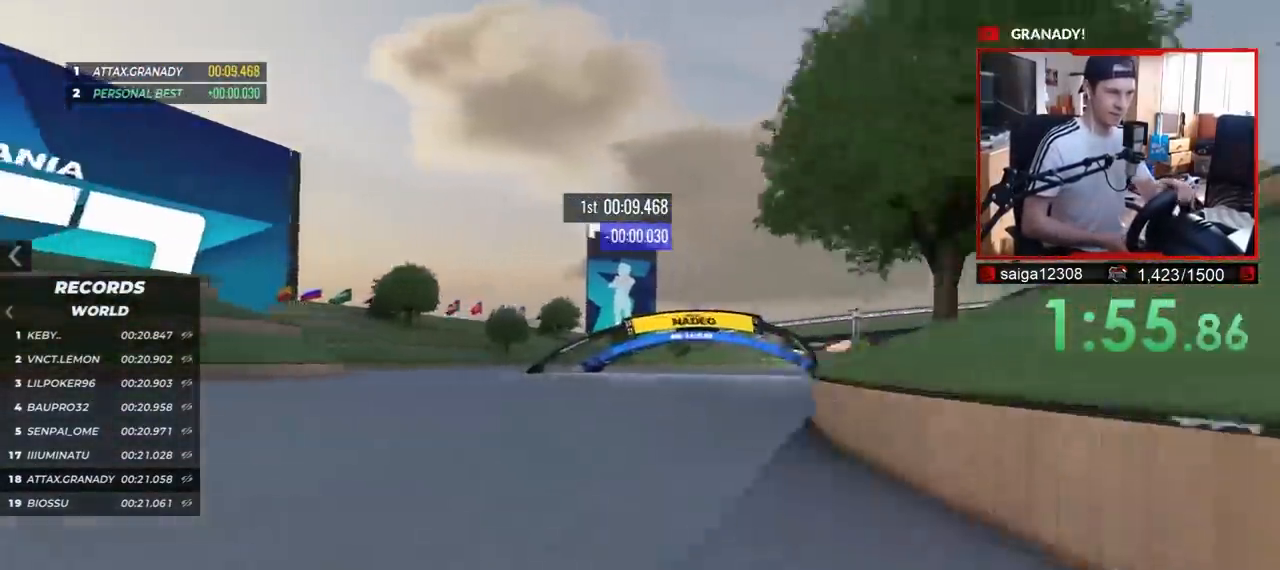
{"keys": ["right", "up"], "events": []}
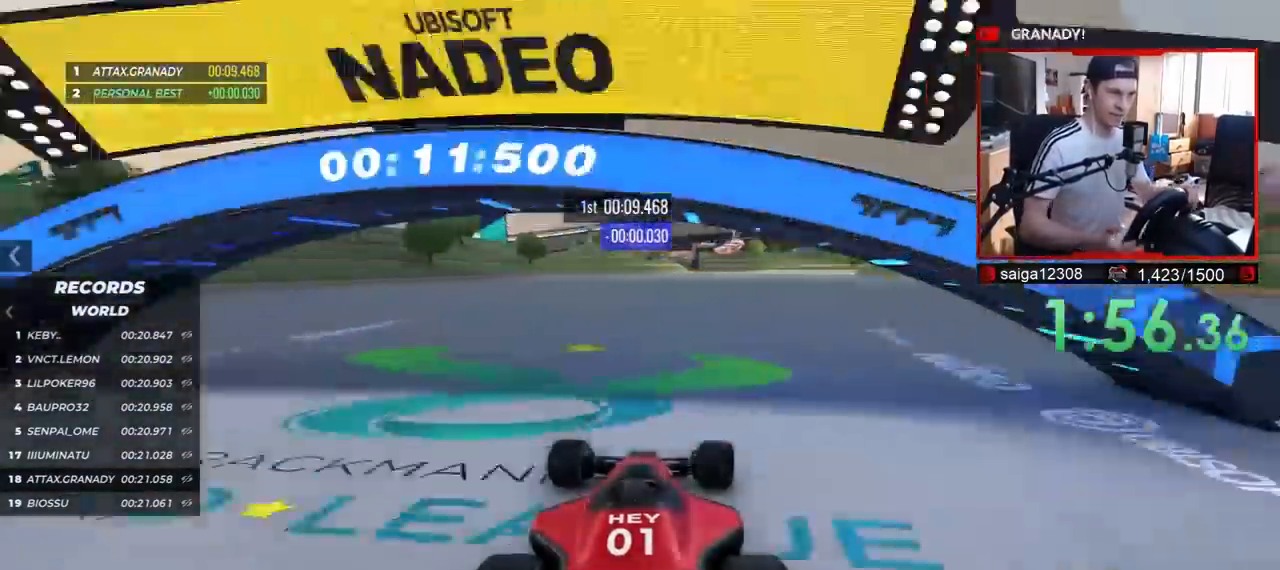
{"keys": ["right", "up"], "events": []}
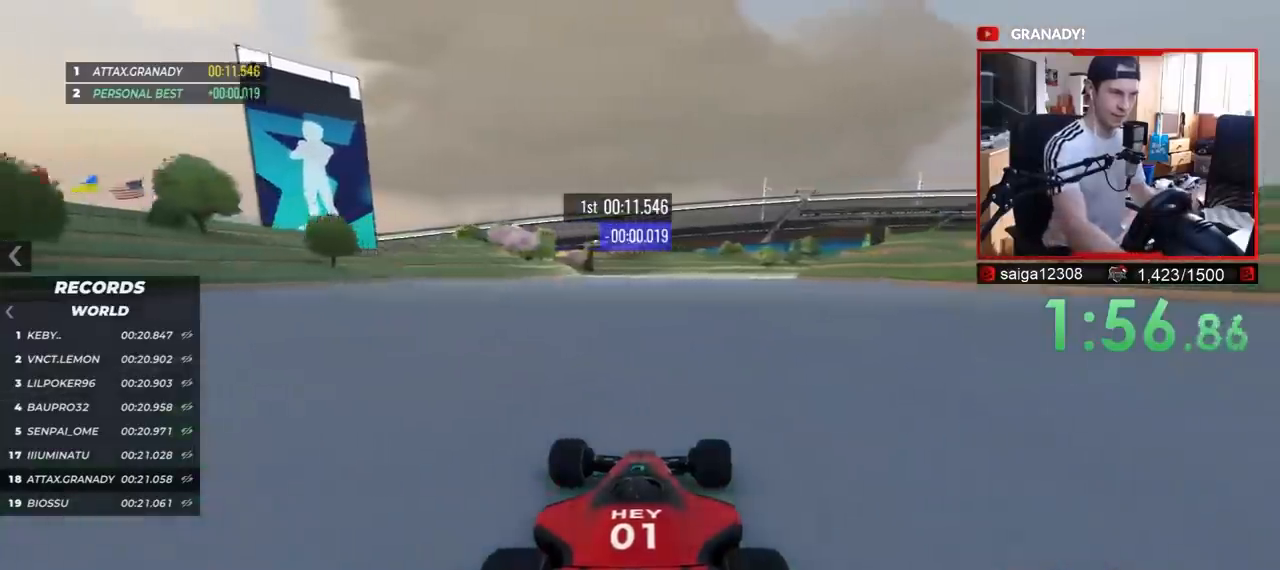
{"keys": ["right", "up"], "events": [[250, "right", "up"], [450, "right", "down"]]}
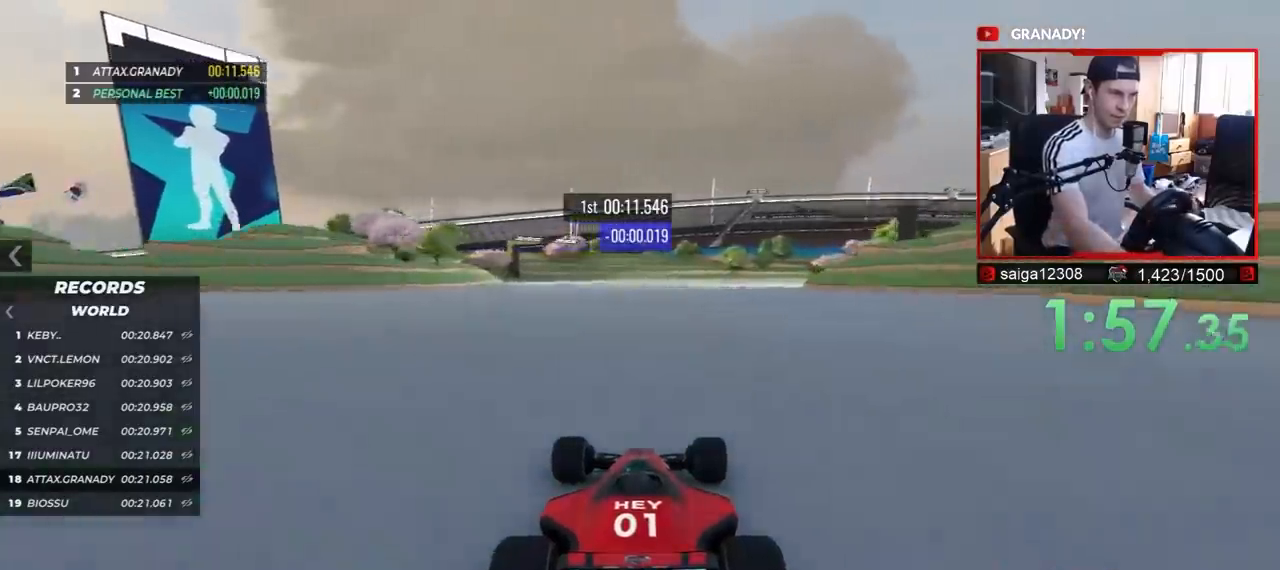
{"keys": ["right", "up"], "events": []}
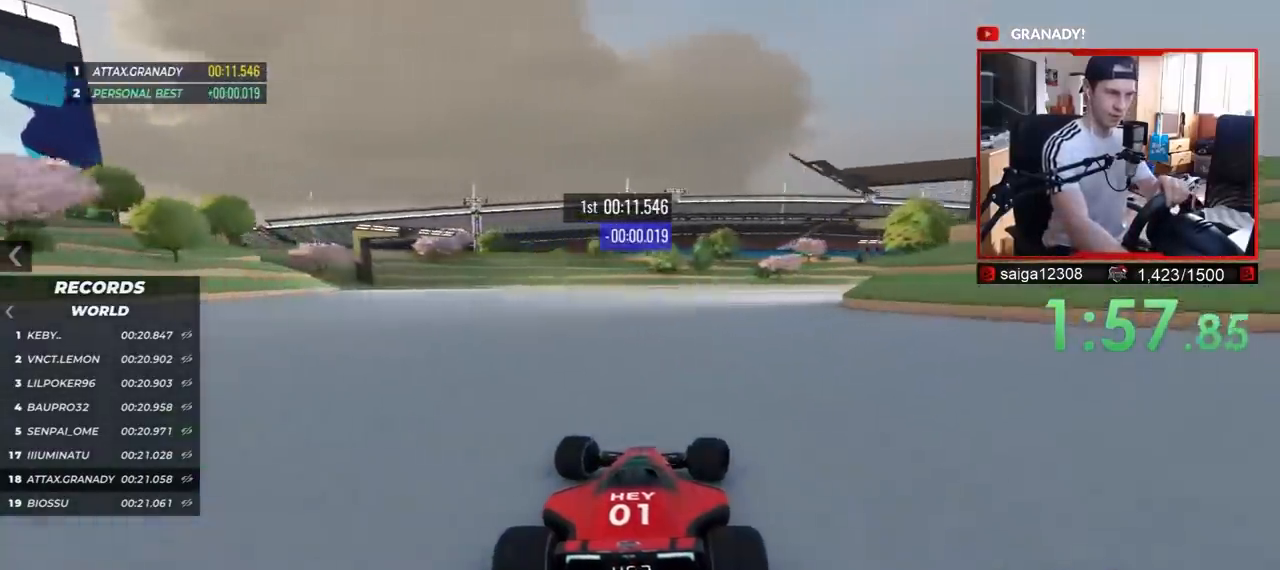
{"keys": ["right", "up"], "events": [[150, "down", "down"], [217, "down", "up"]]}
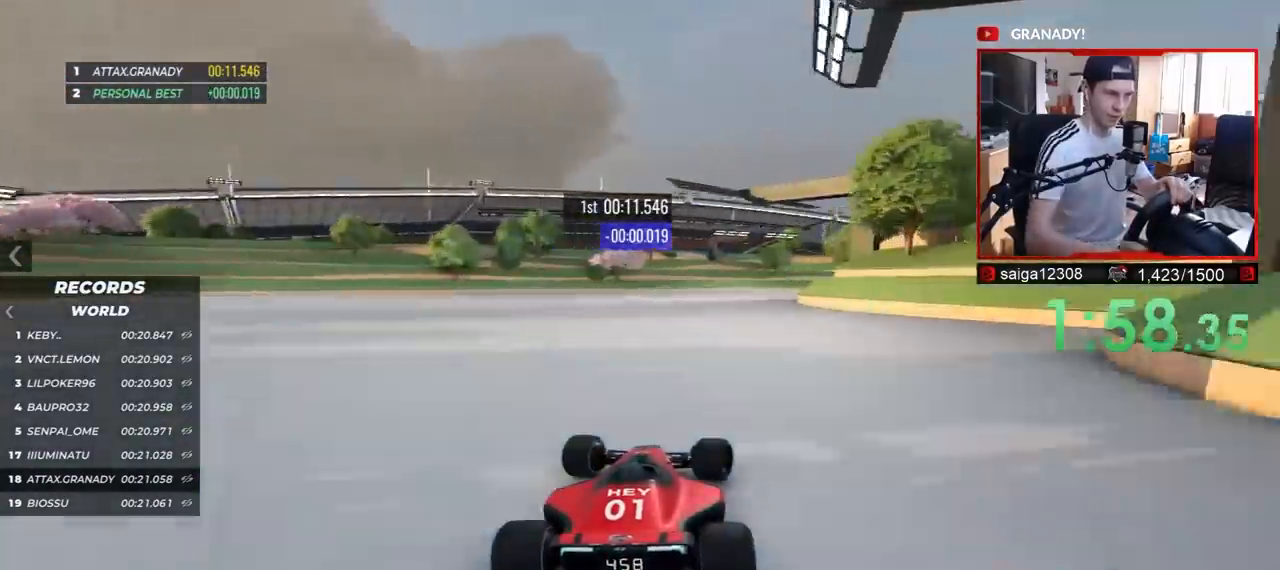
{"keys": ["right", "up"], "events": []}
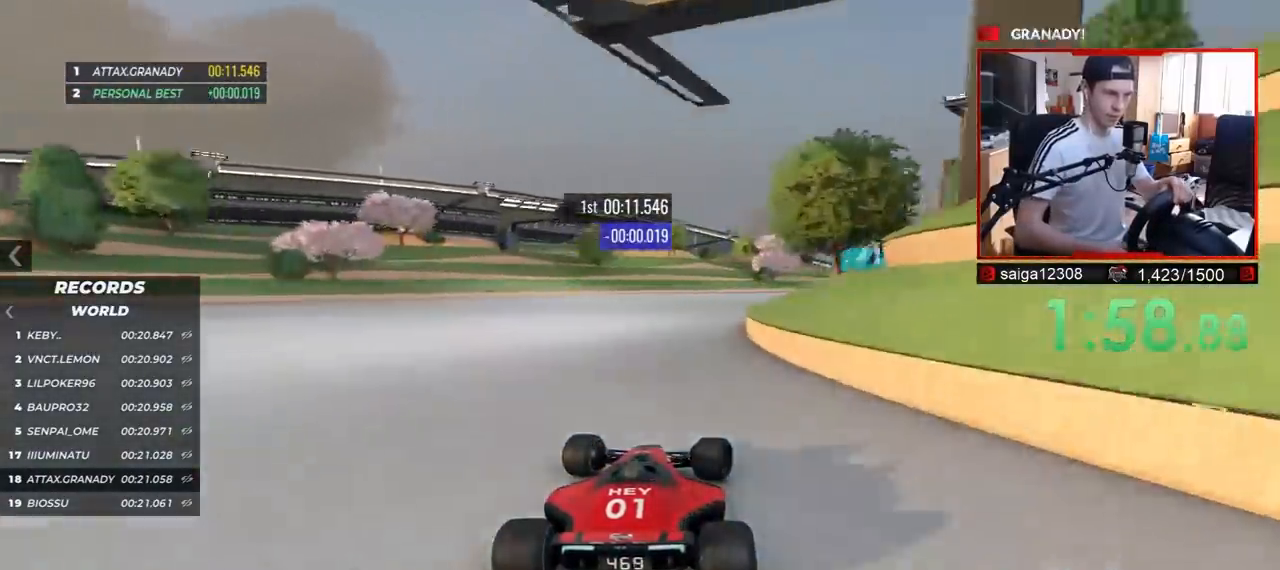
{"keys": ["right", "up"], "events": []}
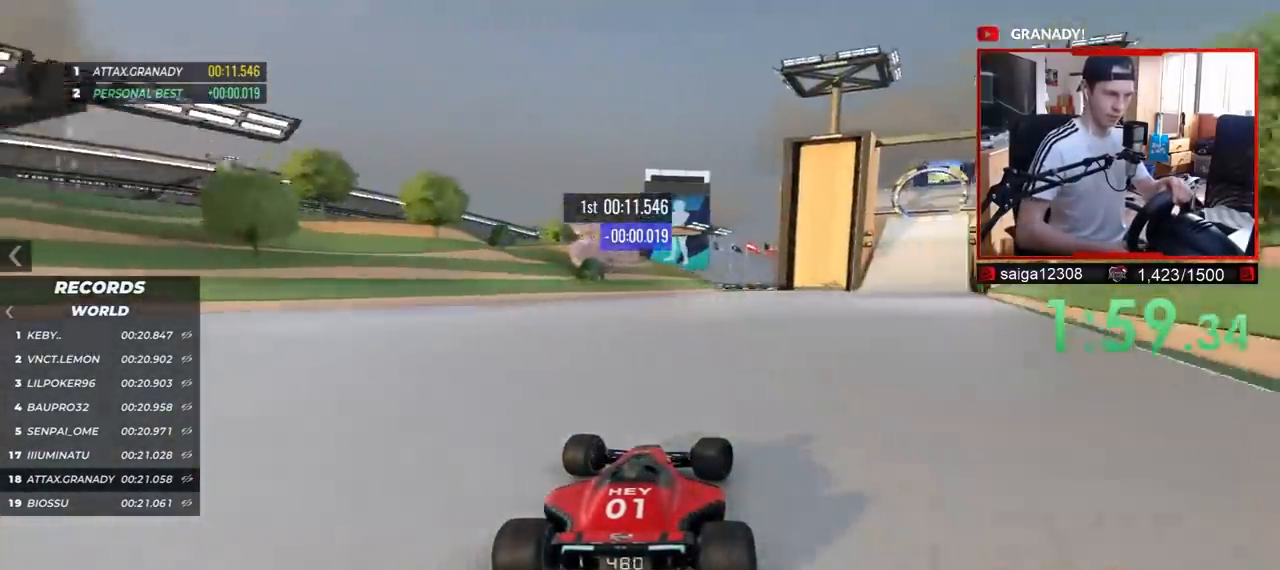
{"keys": ["right", "up"], "events": []}
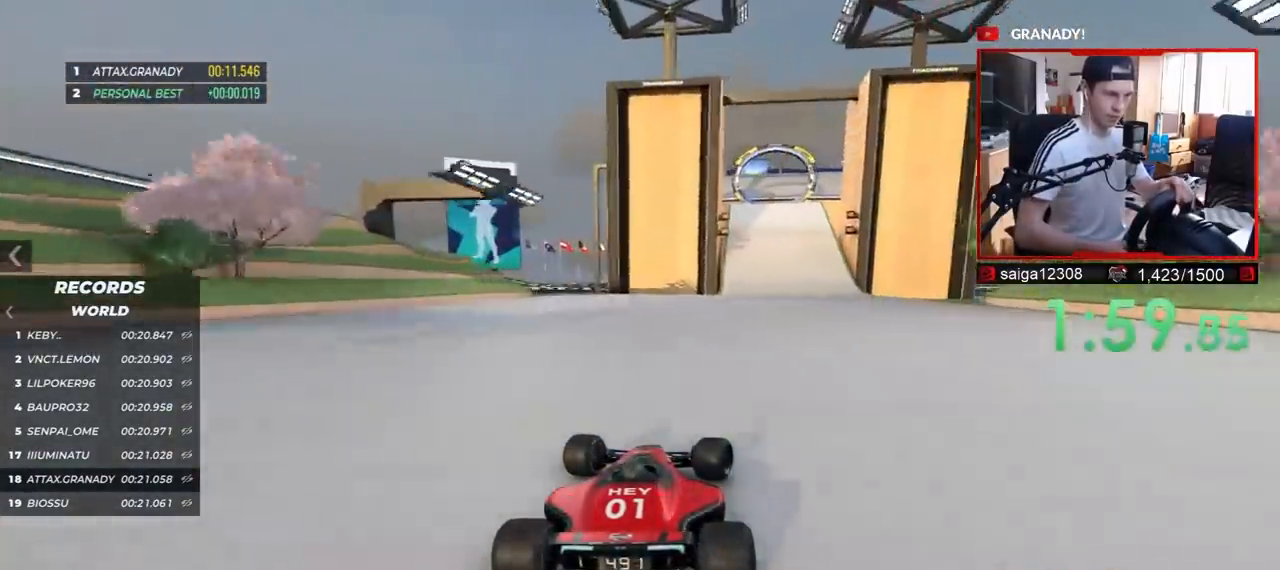
{"keys": ["left", "up"], "events": [[333, "right", "up"], [450, "left", "down"]]}
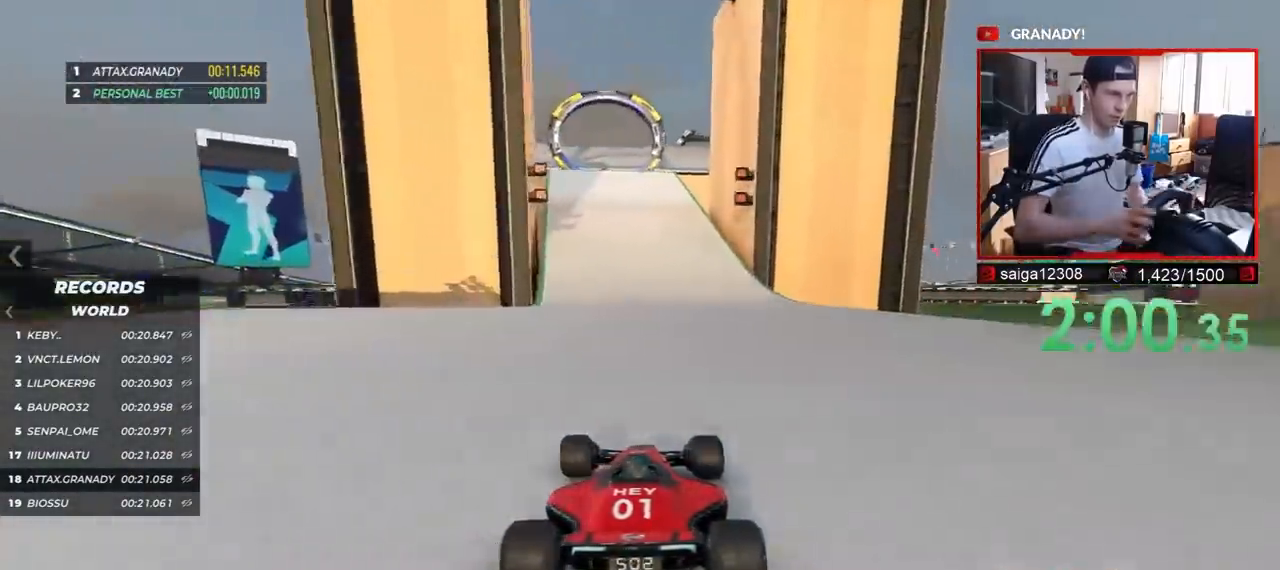
{"keys": ["left", "up"], "events": []}
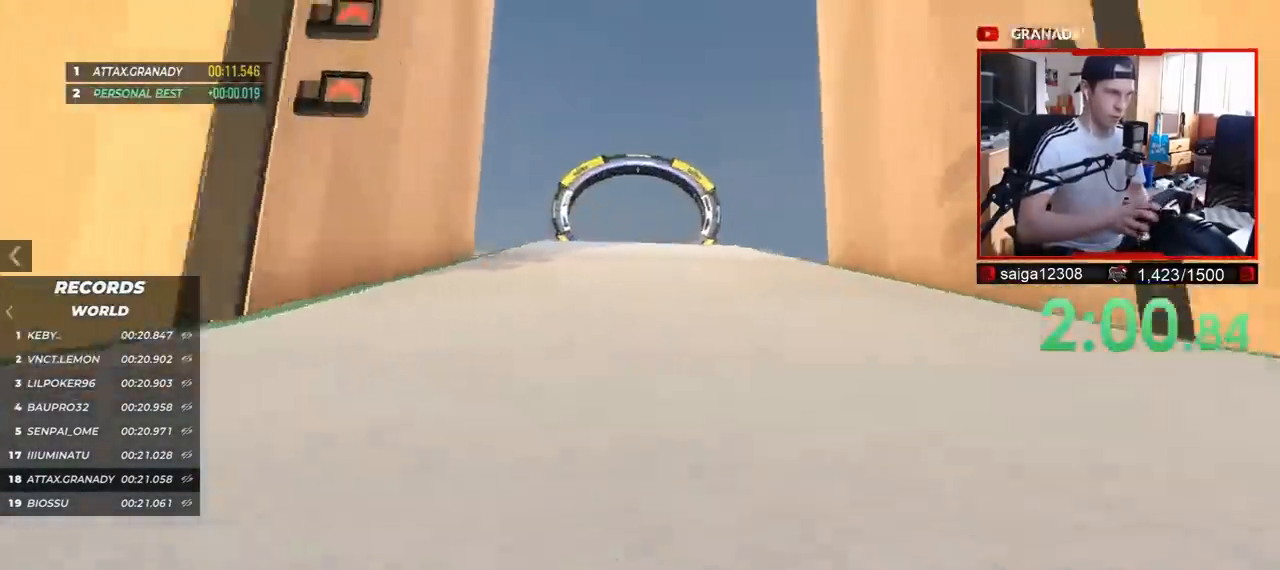
{"keys": ["up"], "events": [[83, "left", "up"]]}
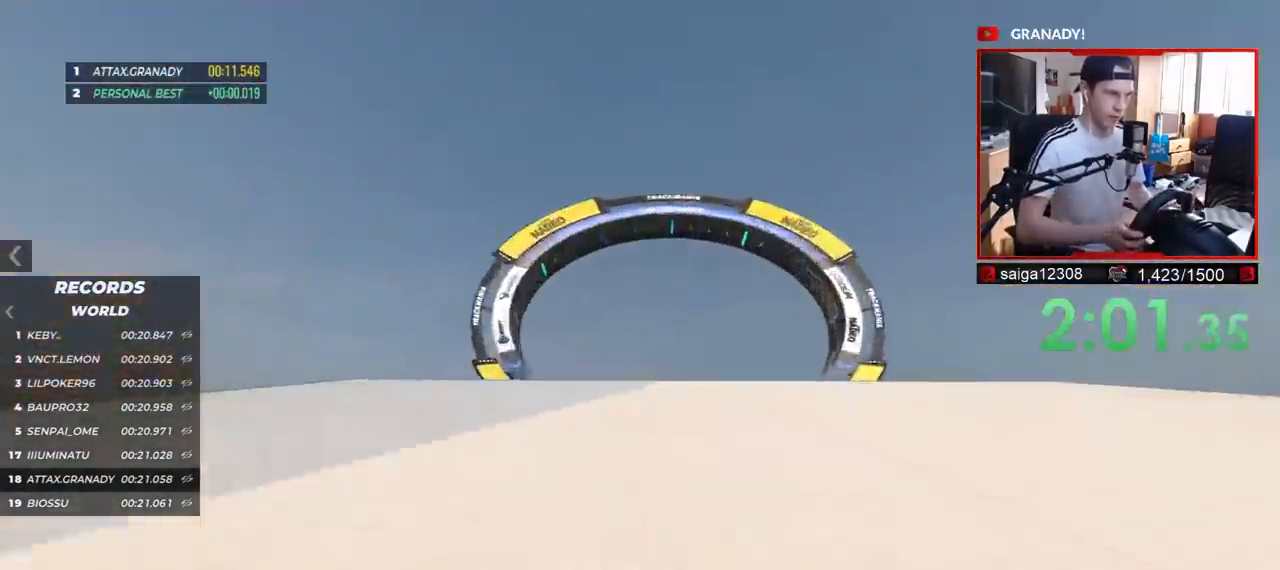
{"keys": ["up"], "events": [[300, "down", "down"], [383, "down", "up"]]}
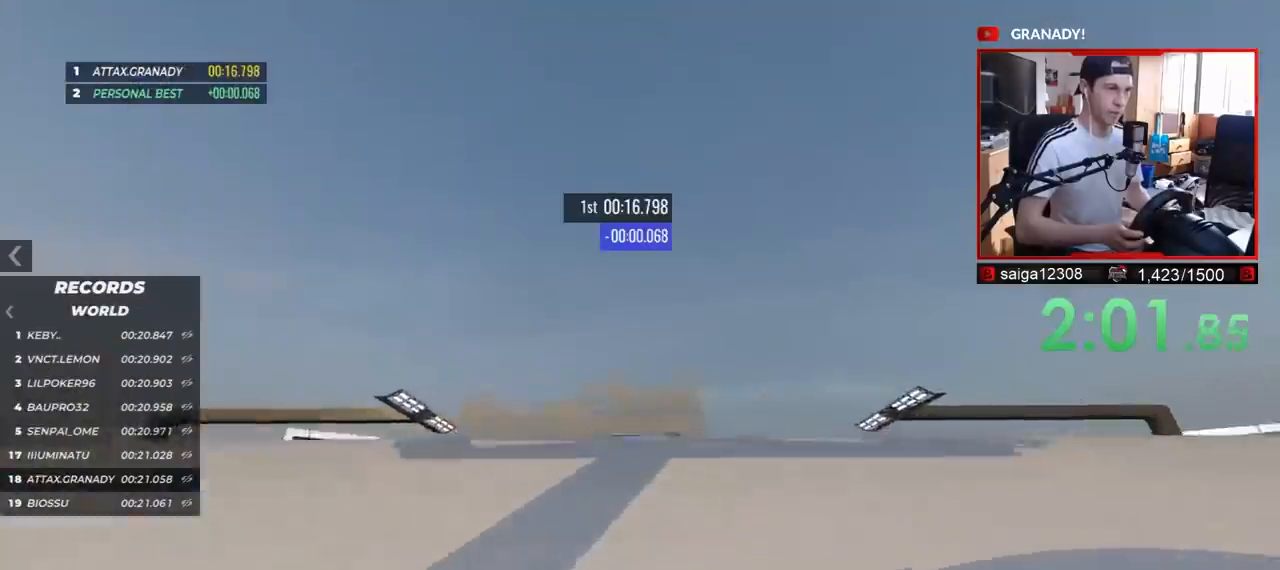
{"keys": ["up"], "events": []}